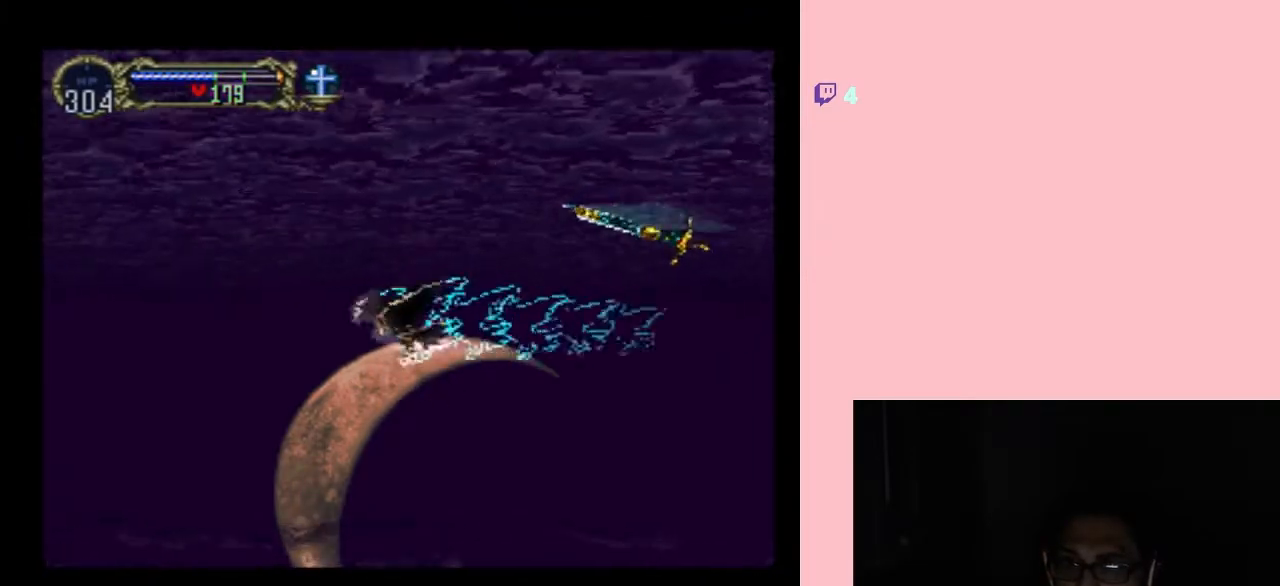
Gameplay with a controller (Nintendo layout); each line is a JSON object with the inputs held at the frame after it. "events" lists button and stick changes between this image and that frame as [ms after this image, input, new state], when the widget could be followed in between. Not read: L2 L3 R2 R3 SELECT.
{"buttons": ["DPAD_LEFT"], "left_stick": "center", "right_stick": "center", "events": []}
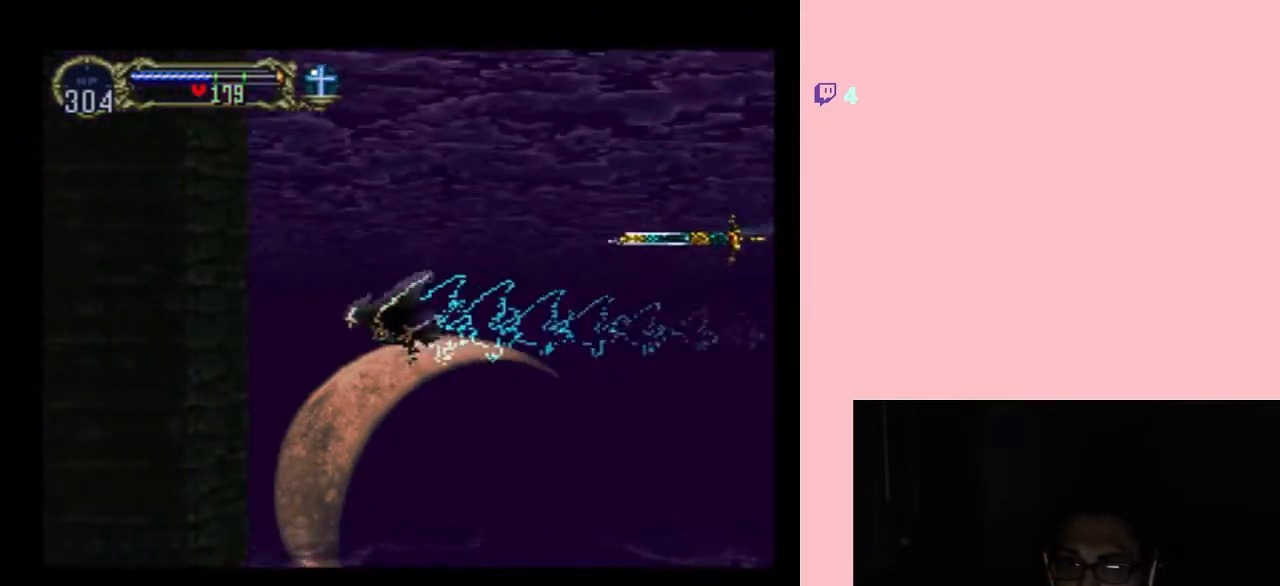
{"buttons": ["DPAD_LEFT"], "left_stick": "center", "right_stick": "center", "events": []}
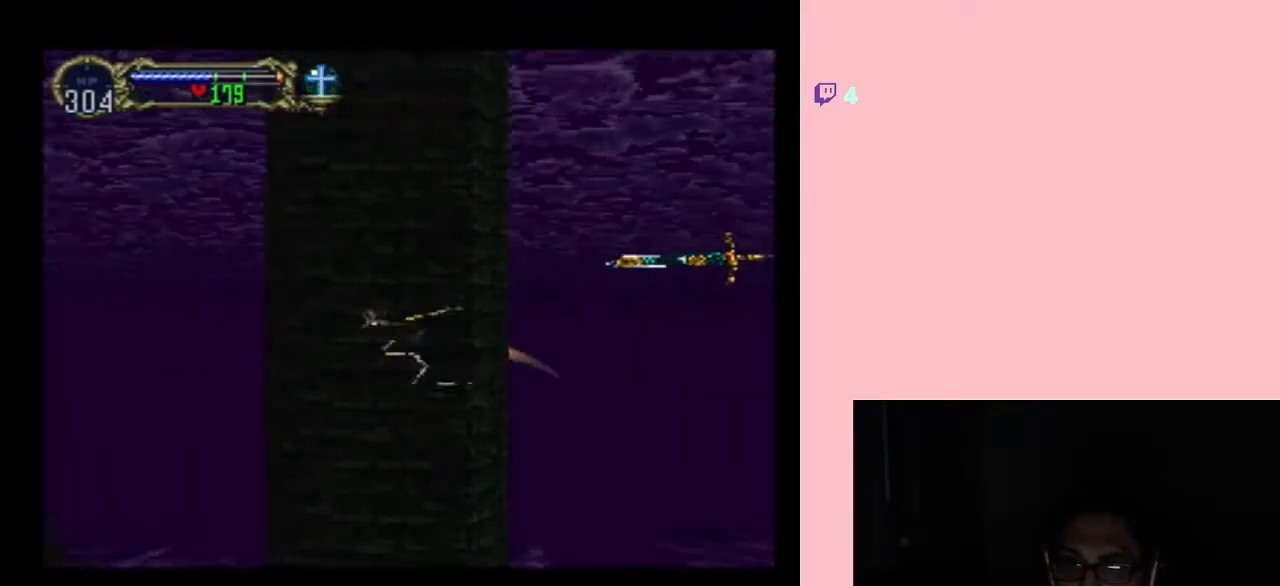
{"buttons": ["R1", "DPAD_LEFT"], "left_stick": "center", "right_stick": "center", "events": [[383, "R1", "down"]]}
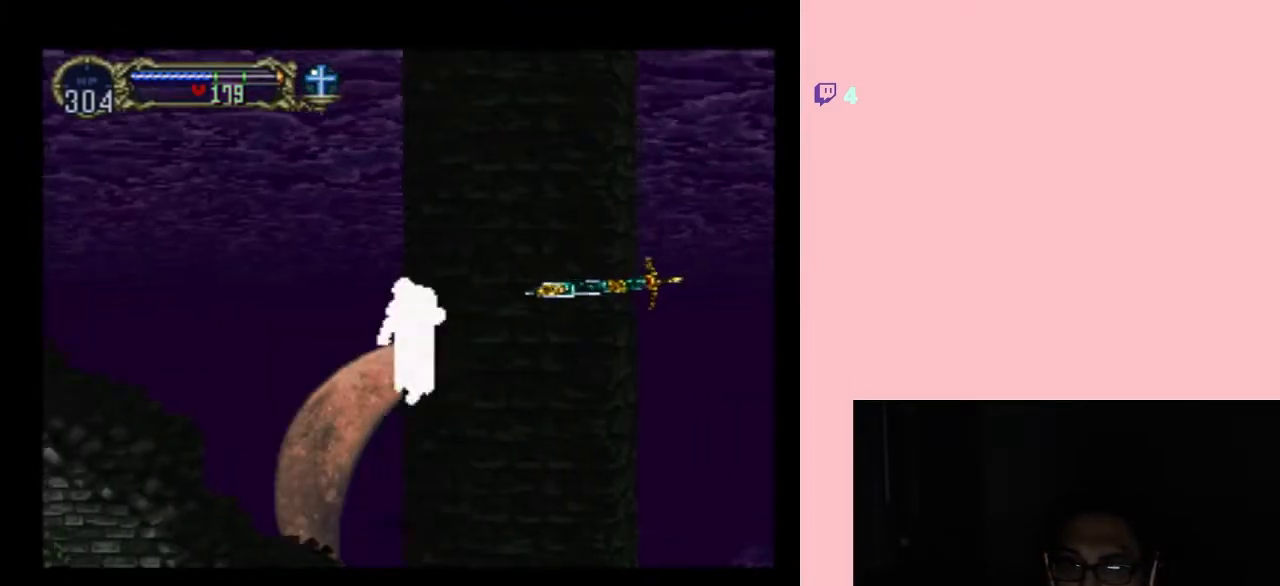
{"buttons": ["R1", "DPAD_LEFT"], "left_stick": "center", "right_stick": "center", "events": [[17, "R1", "up"], [133, "R1", "down"], [217, "R1", "up"], [333, "R1", "down"], [400, "R1", "up"], [483, "R1", "down"]]}
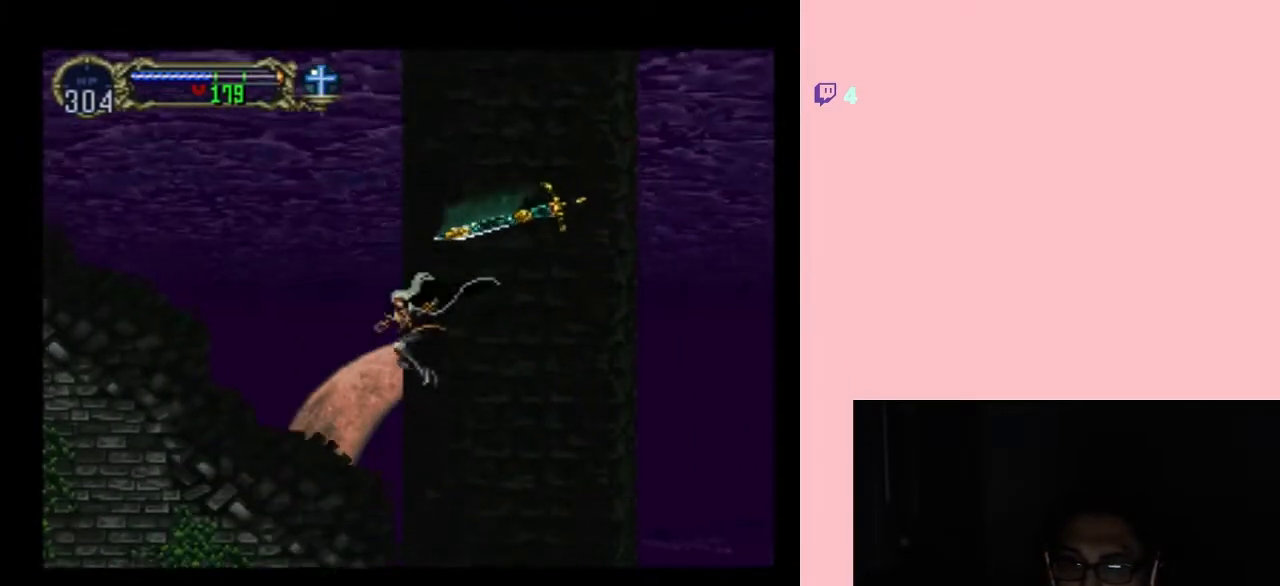
{"buttons": ["DPAD_UP", "DPAD_LEFT"], "left_stick": "center", "right_stick": "center", "events": [[50, "DPAD_UP", "down"], [83, "R1", "up"], [183, "R1", "down"], [233, "R1", "up"]]}
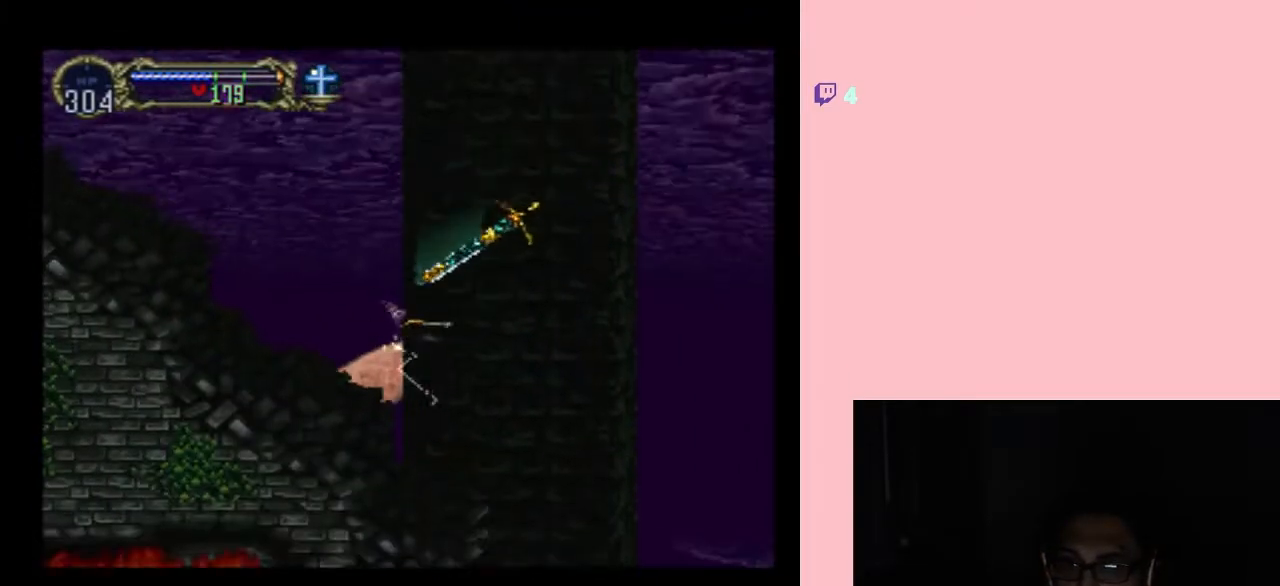
{"buttons": ["DPAD_LEFT"], "left_stick": "center", "right_stick": "center", "events": [[250, "DPAD_UP", "up"]]}
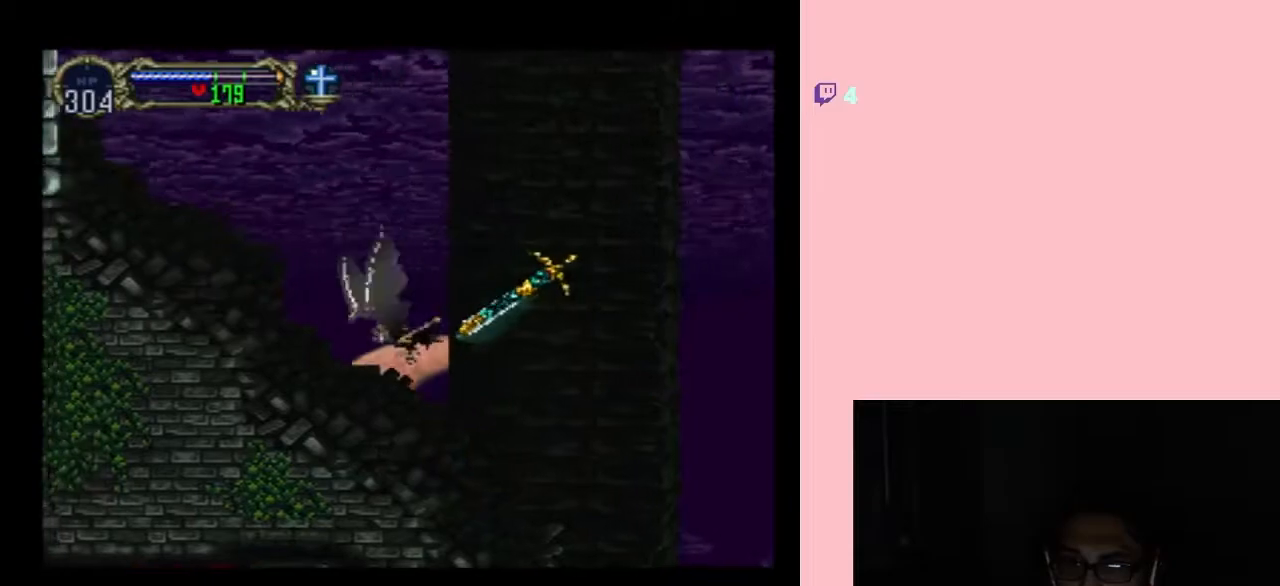
{"buttons": [], "left_stick": "center", "right_stick": "center", "events": [[233, "DPAD_LEFT", "up"]]}
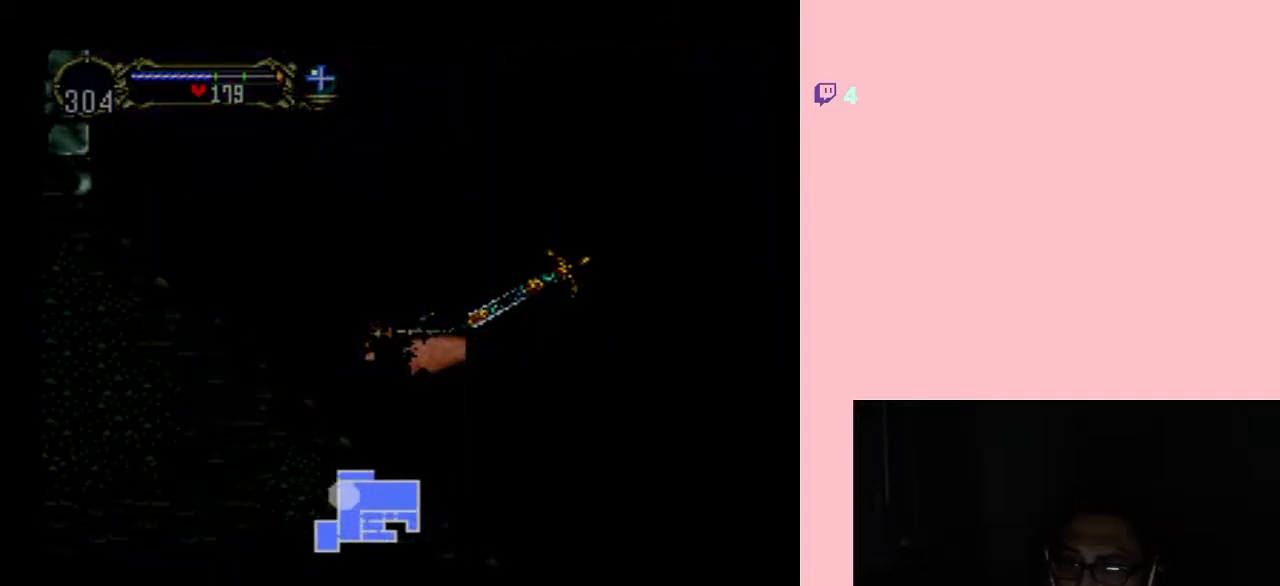
{"buttons": [], "left_stick": "center", "right_stick": "center", "events": []}
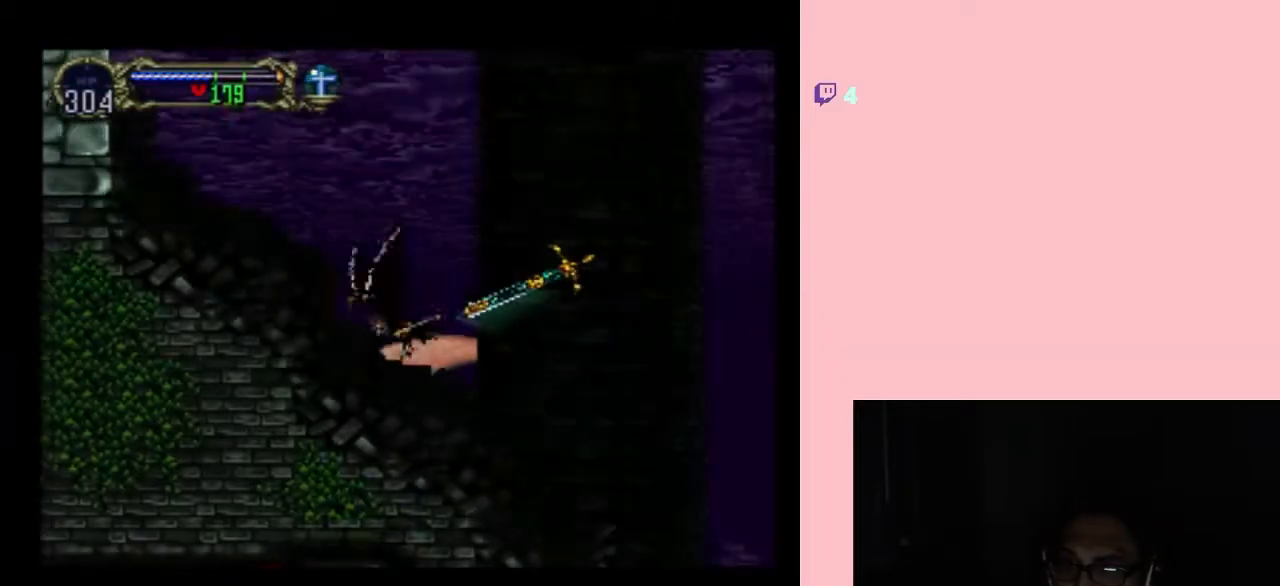
{"buttons": [], "left_stick": "center", "right_stick": "center", "events": [[83, "DPAD_LEFT", "down"], [233, "R1", "down"], [367, "R1", "up"], [450, "DPAD_LEFT", "up"]]}
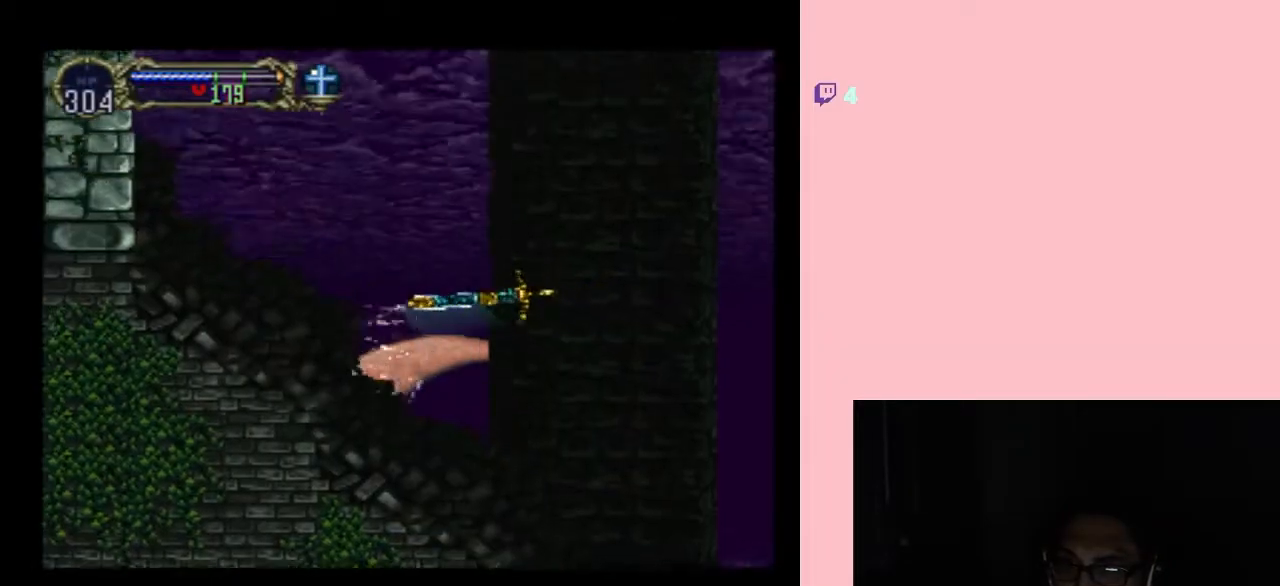
{"buttons": ["DPAD_LEFT"], "left_stick": "center", "right_stick": "center", "events": [[267, "DPAD_LEFT", "down"]]}
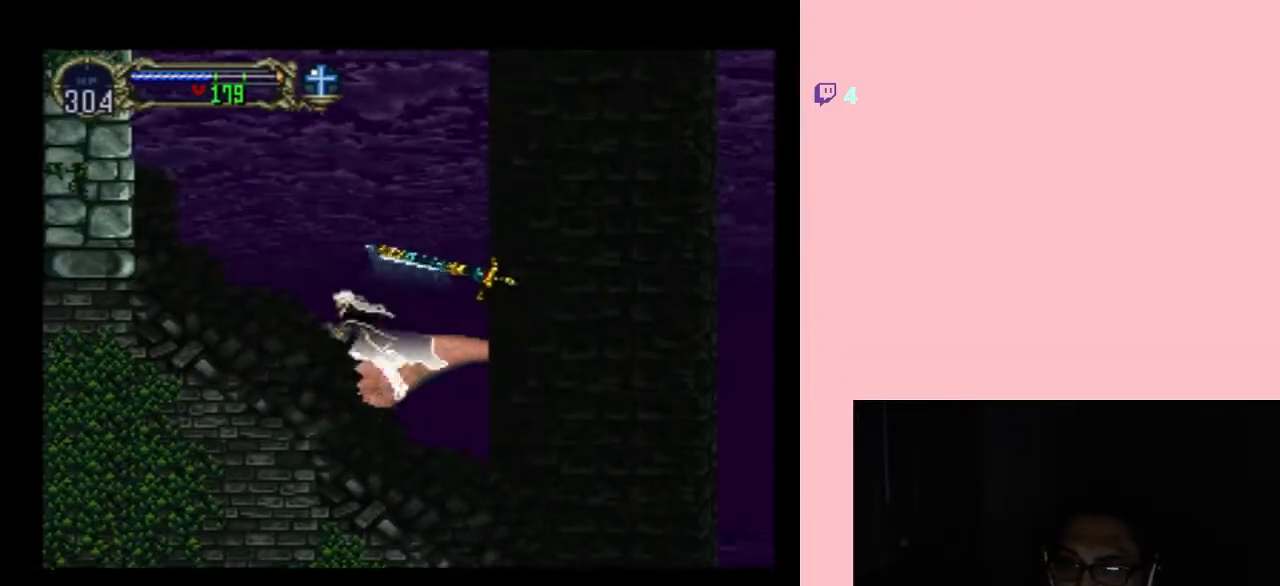
{"buttons": ["DPAD_RIGHT"], "left_stick": "center", "right_stick": "center", "events": [[417, "DPAD_LEFT", "up"], [417, "DPAD_UP", "down"], [450, "DPAD_RIGHT", "down"], [450, "DPAD_UP", "up"]]}
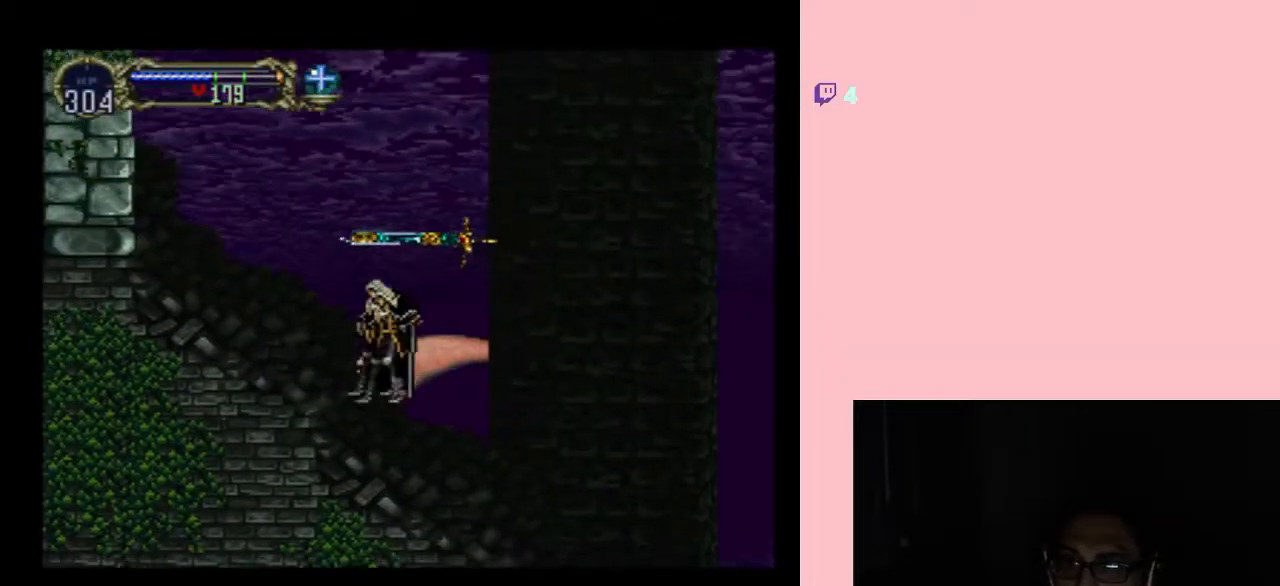
{"buttons": ["DPAD_RIGHT"], "left_stick": "center", "right_stick": "center", "events": []}
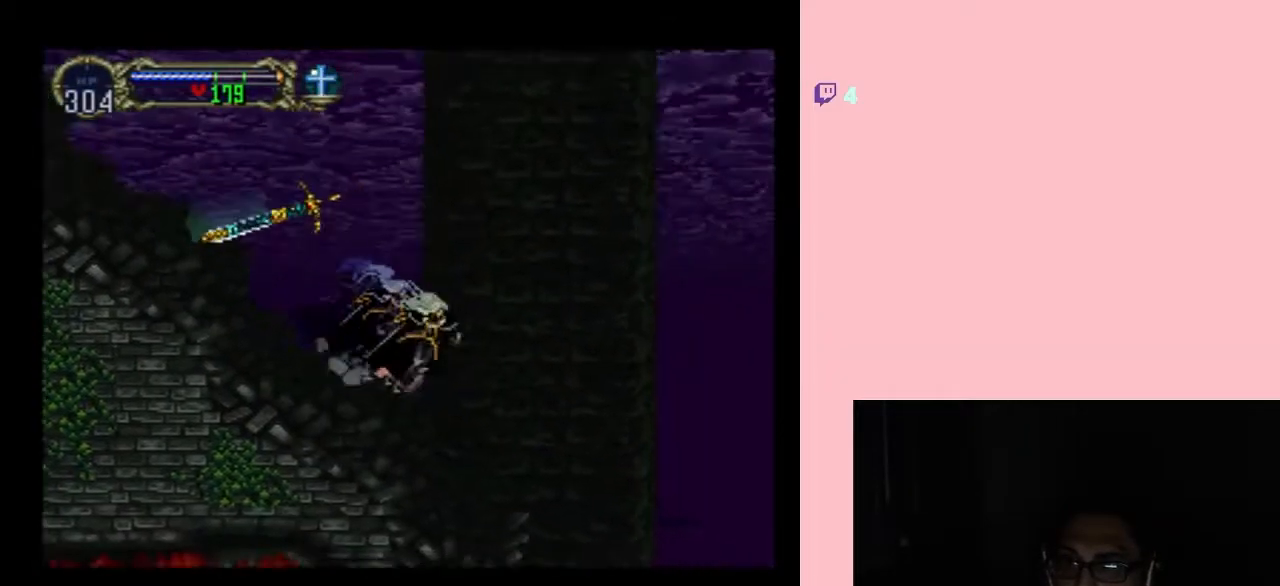
{"buttons": ["DPAD_RIGHT"], "left_stick": "center", "right_stick": "center", "events": [[383, "B", "down"], [483, "B", "up"]]}
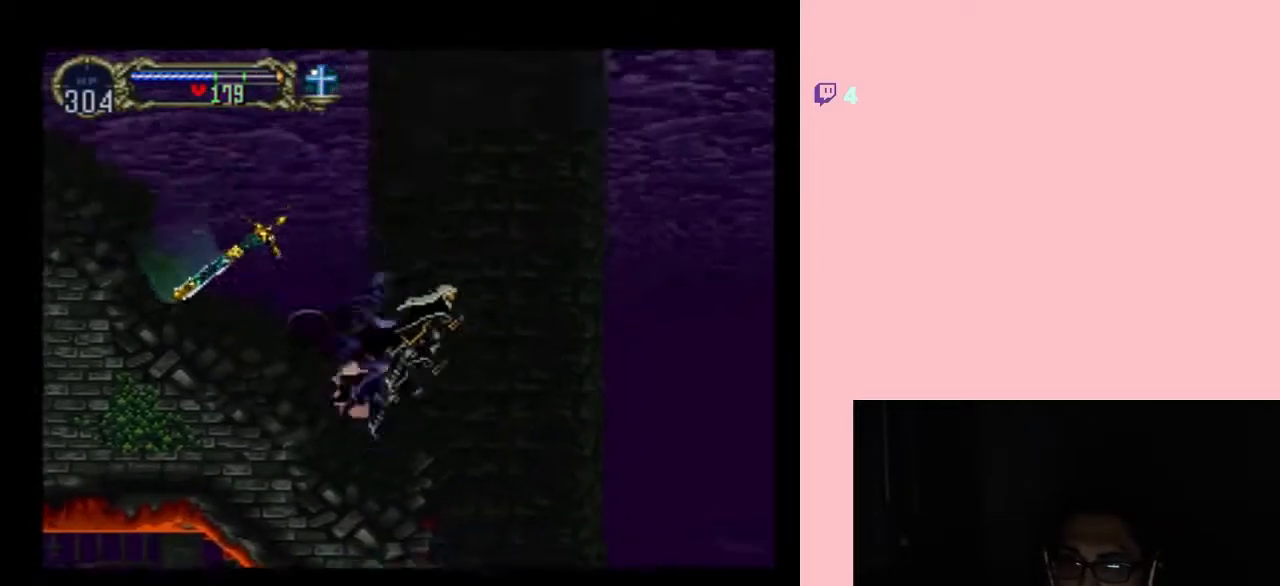
{"buttons": ["DPAD_LEFT"], "left_stick": "center", "right_stick": "center", "events": [[400, "DPAD_LEFT", "down"], [400, "DPAD_RIGHT", "up"]]}
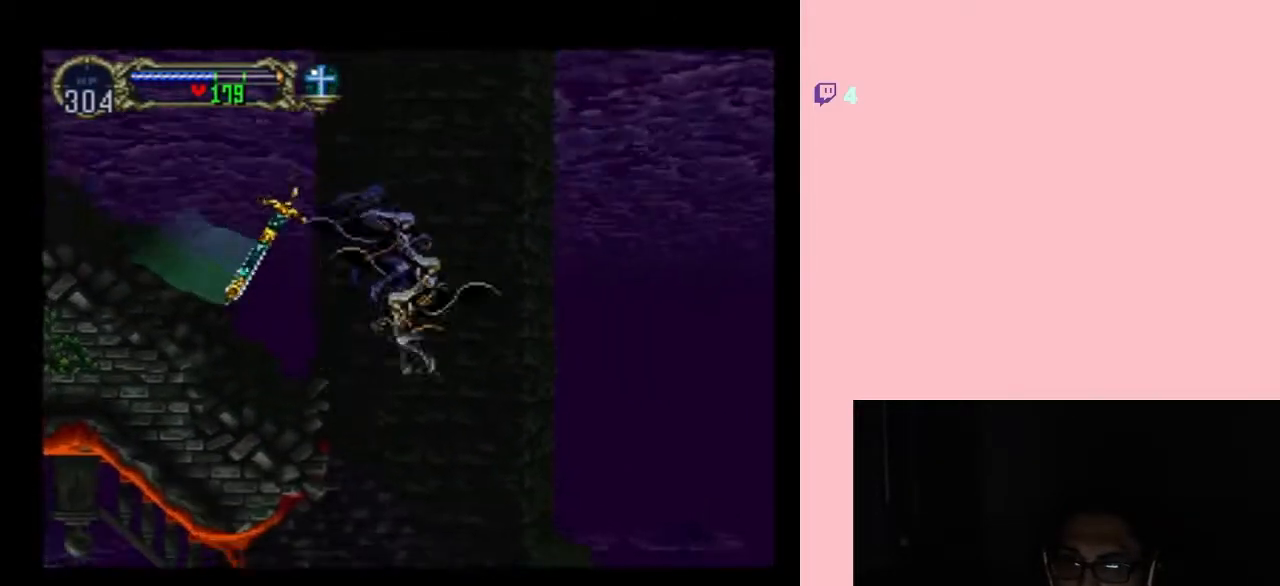
{"buttons": ["B", "DPAD_LEFT"], "left_stick": "center", "right_stick": "center", "events": [[417, "B", "down"]]}
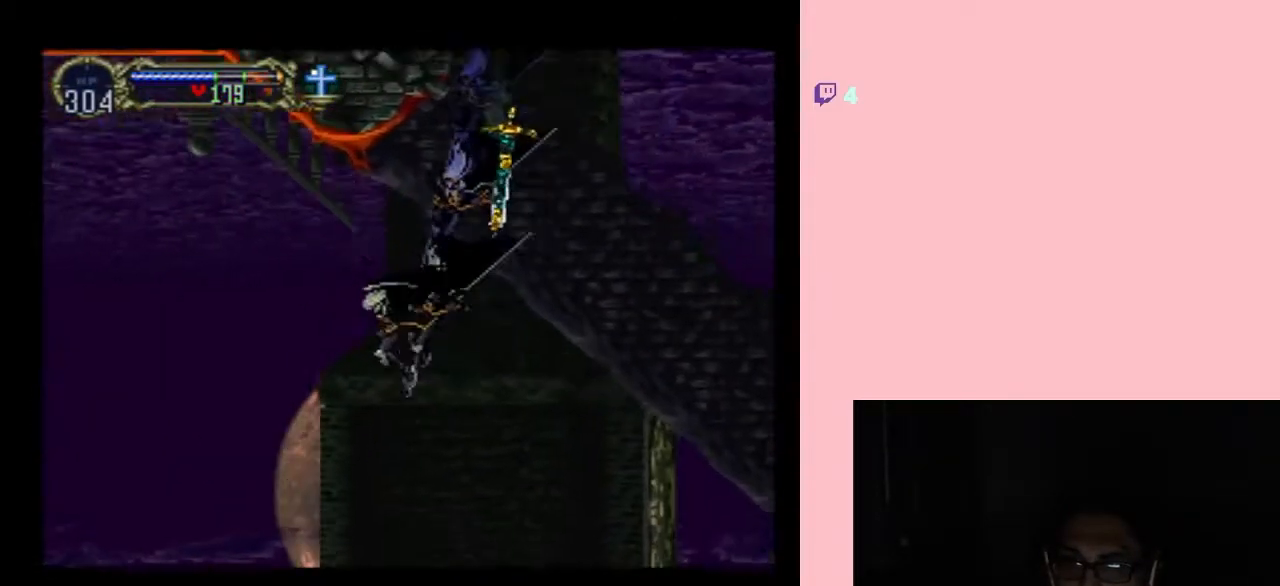
{"buttons": ["R1", "DPAD_LEFT"], "left_stick": "center", "right_stick": "center", "events": [[367, "B", "up"], [400, "R1", "down"]]}
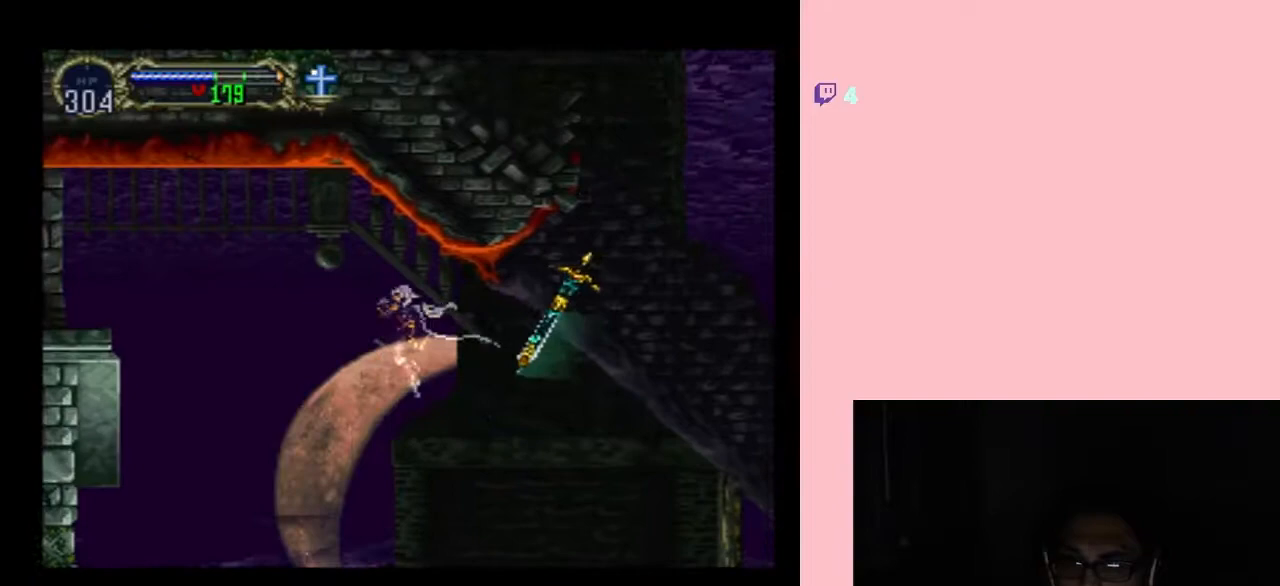
{"buttons": ["DPAD_UP", "DPAD_LEFT"], "left_stick": "center", "right_stick": "center", "events": [[83, "DPAD_UP", "down"], [333, "R1", "up"]]}
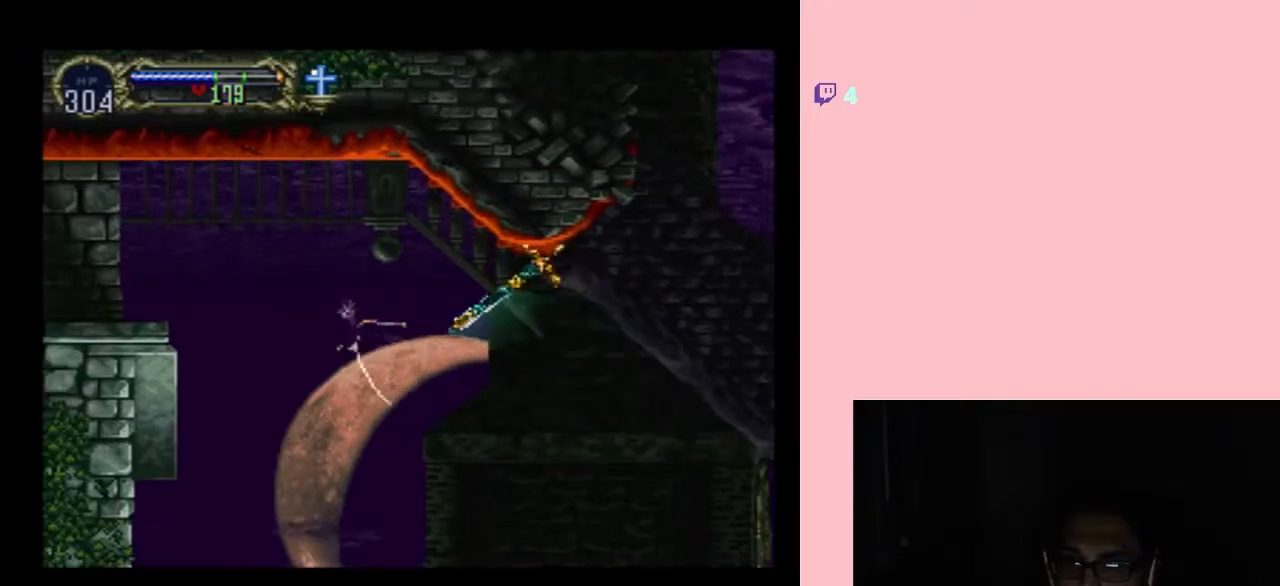
{"buttons": ["DPAD_UP", "DPAD_LEFT"], "left_stick": "center", "right_stick": "center", "events": []}
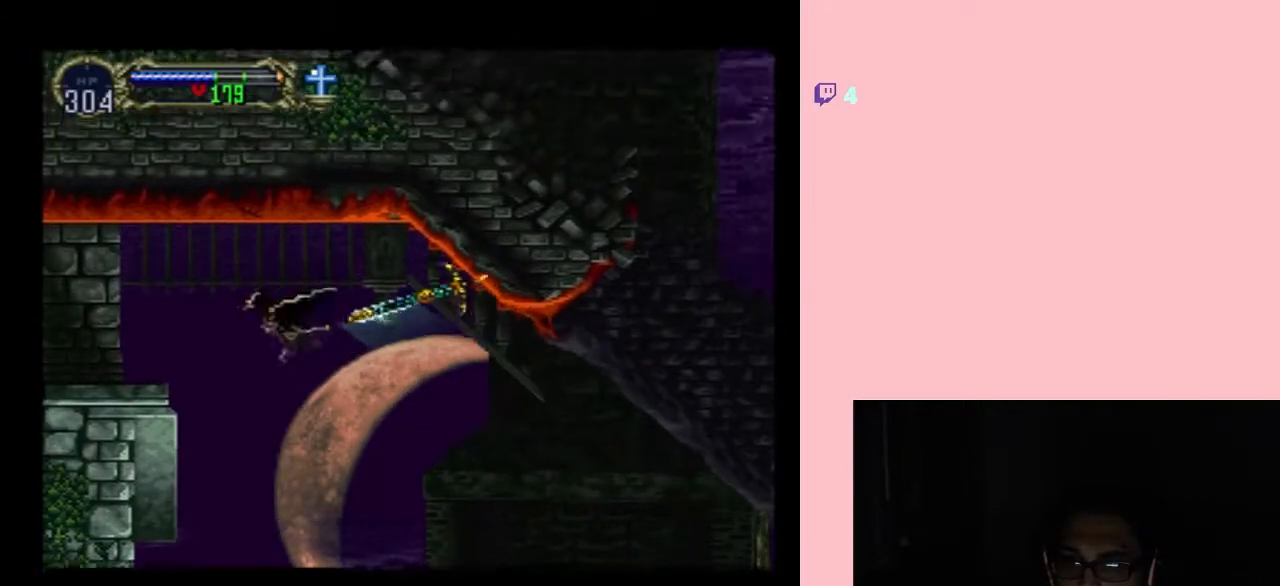
{"buttons": ["DPAD_LEFT"], "left_stick": "center", "right_stick": "center", "events": [[50, "DPAD_UP", "up"]]}
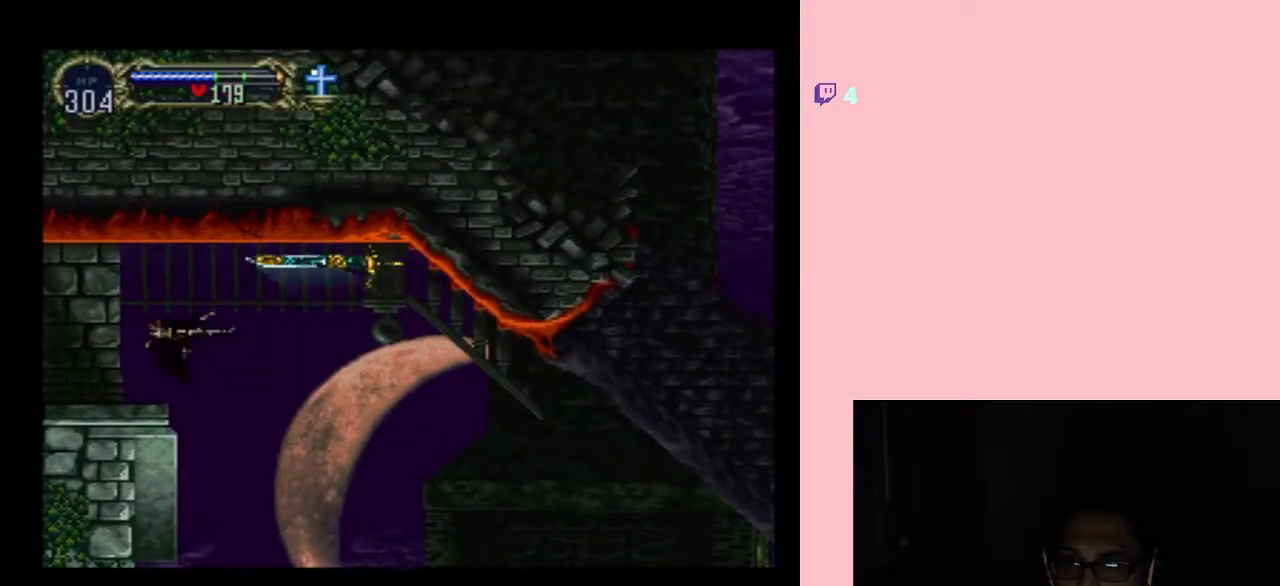
{"buttons": ["DPAD_LEFT"], "left_stick": "center", "right_stick": "center", "events": []}
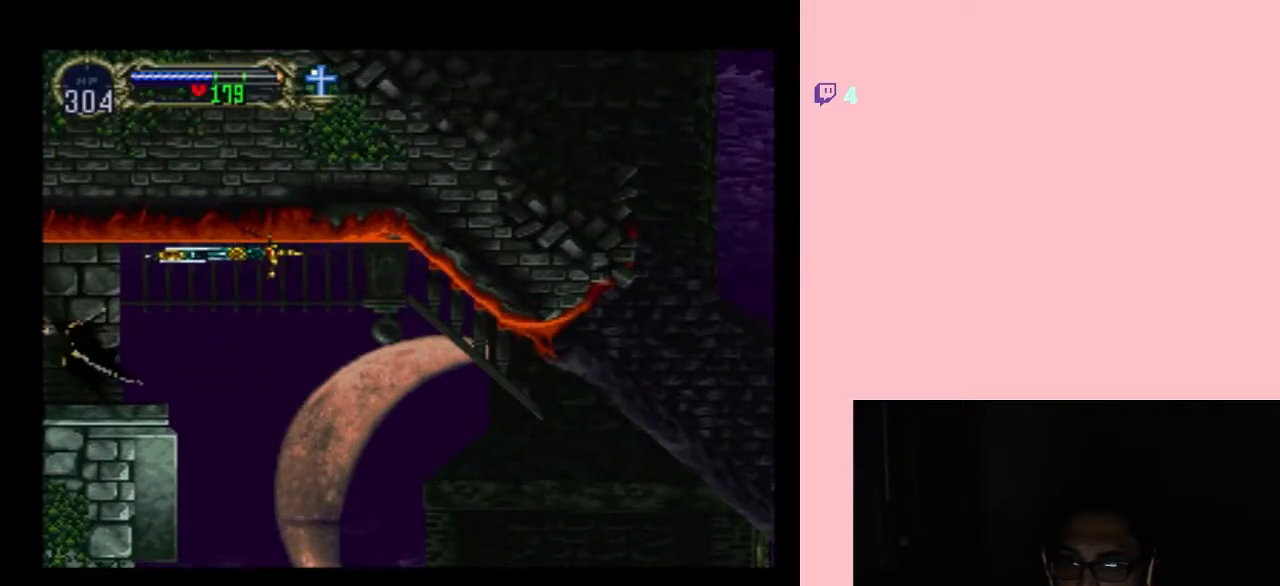
{"buttons": ["DPAD_LEFT"], "left_stick": "center", "right_stick": "center", "events": []}
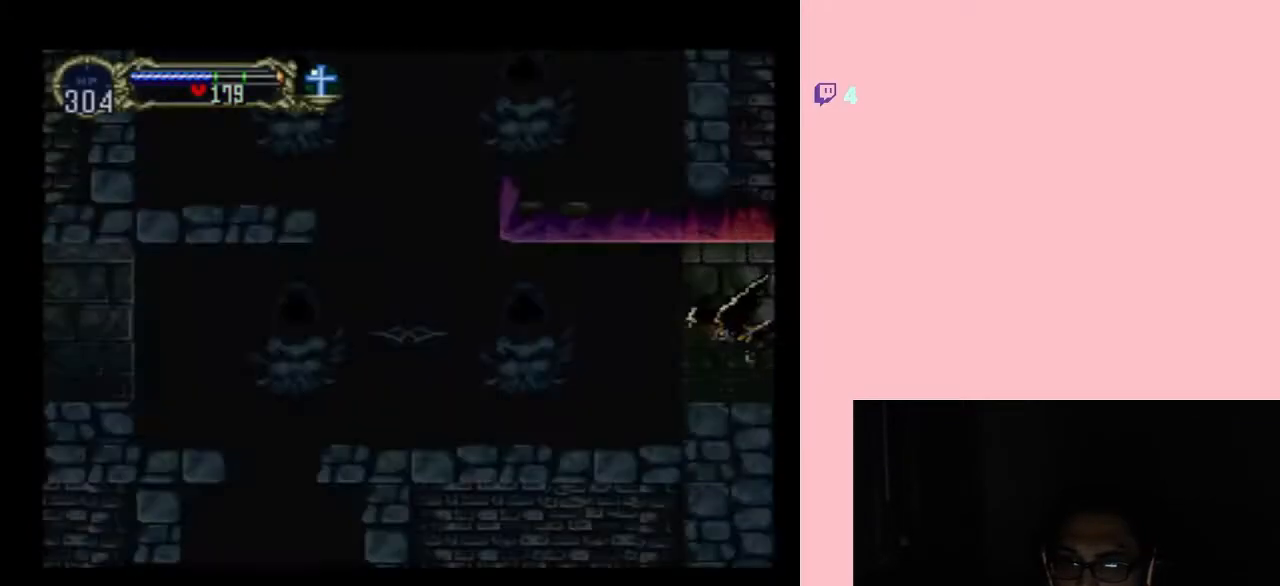
{"buttons": [], "left_stick": "center", "right_stick": "center", "events": [[333, "R1", "down"], [400, "DPAD_LEFT", "up"], [483, "R1", "up"]]}
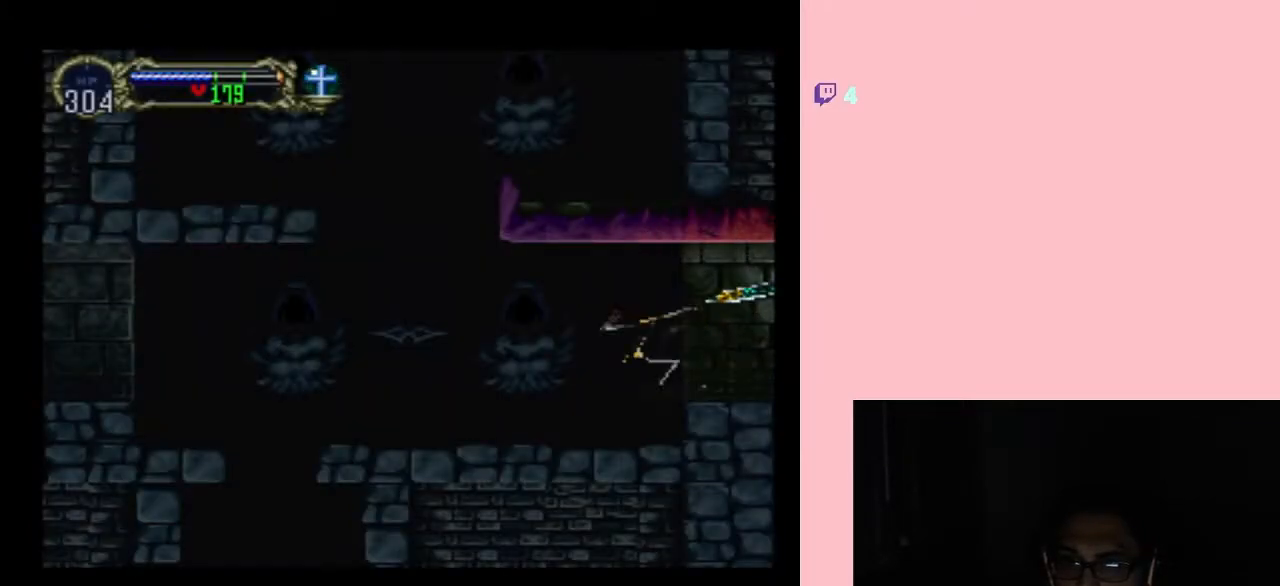
{"buttons": ["DPAD_RIGHT"], "left_stick": "center", "right_stick": "center", "events": [[133, "DPAD_RIGHT", "down"]]}
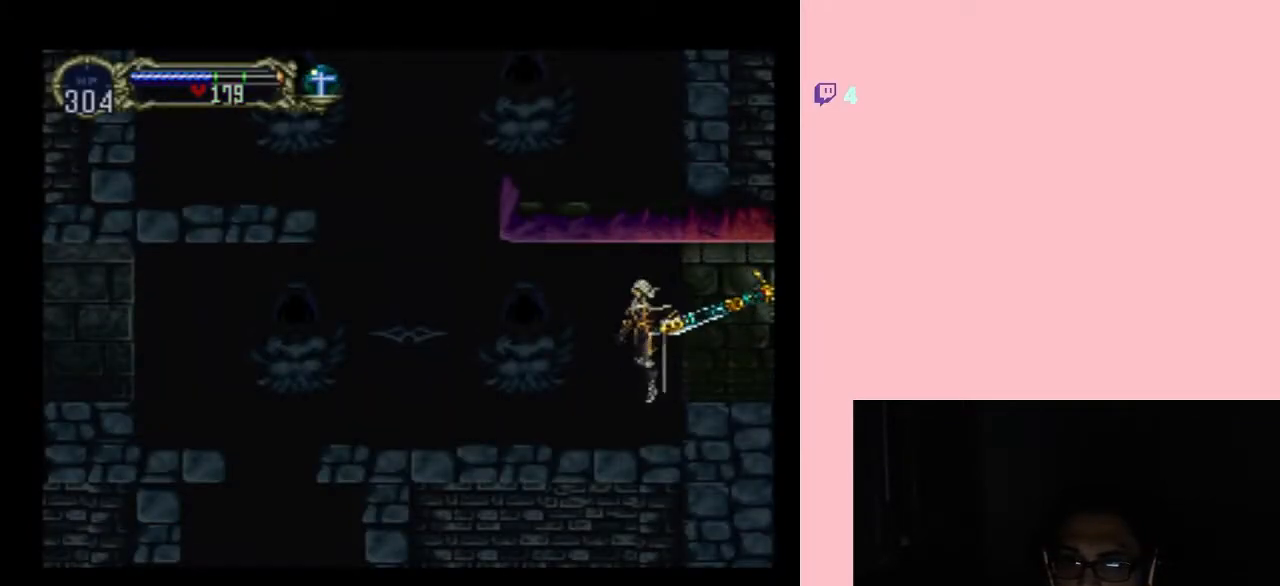
{"buttons": ["DPAD_RIGHT"], "left_stick": "center", "right_stick": "center", "events": []}
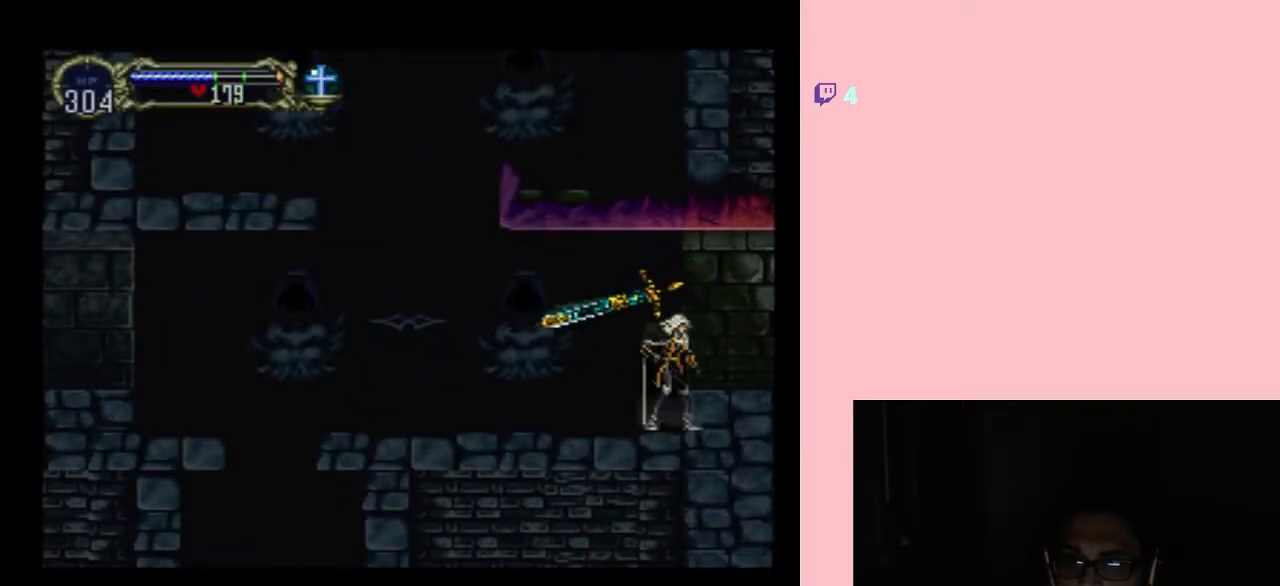
{"buttons": ["DPAD_RIGHT"], "left_stick": "center", "right_stick": "center", "events": [[17, "B", "down"], [133, "B", "up"]]}
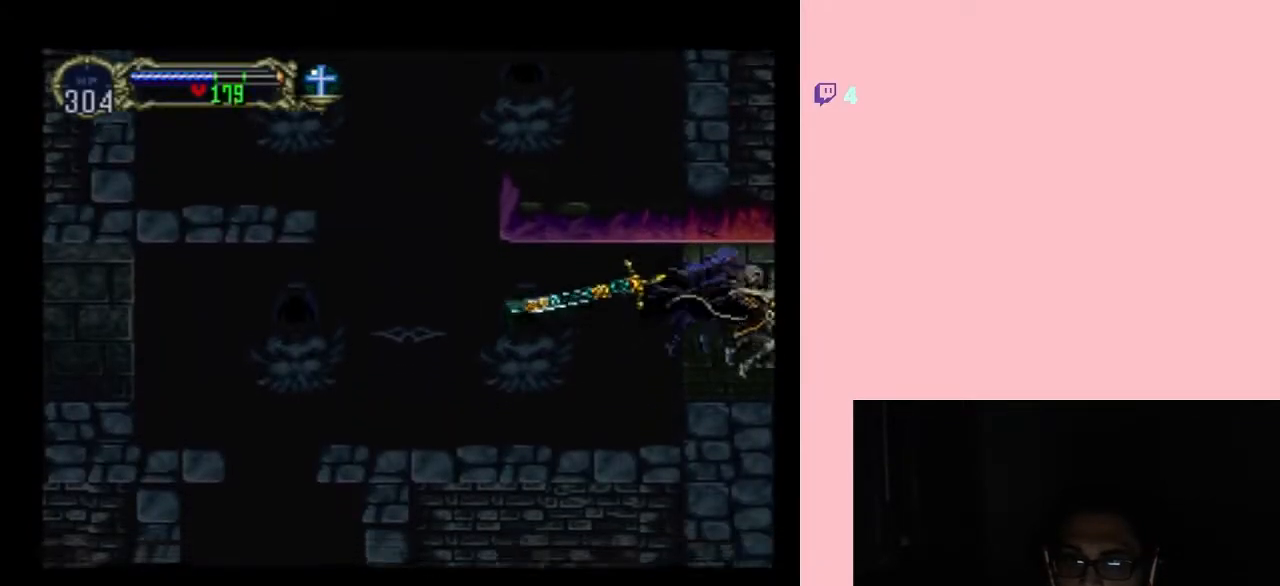
{"buttons": ["DPAD_RIGHT"], "left_stick": "center", "right_stick": "center", "events": []}